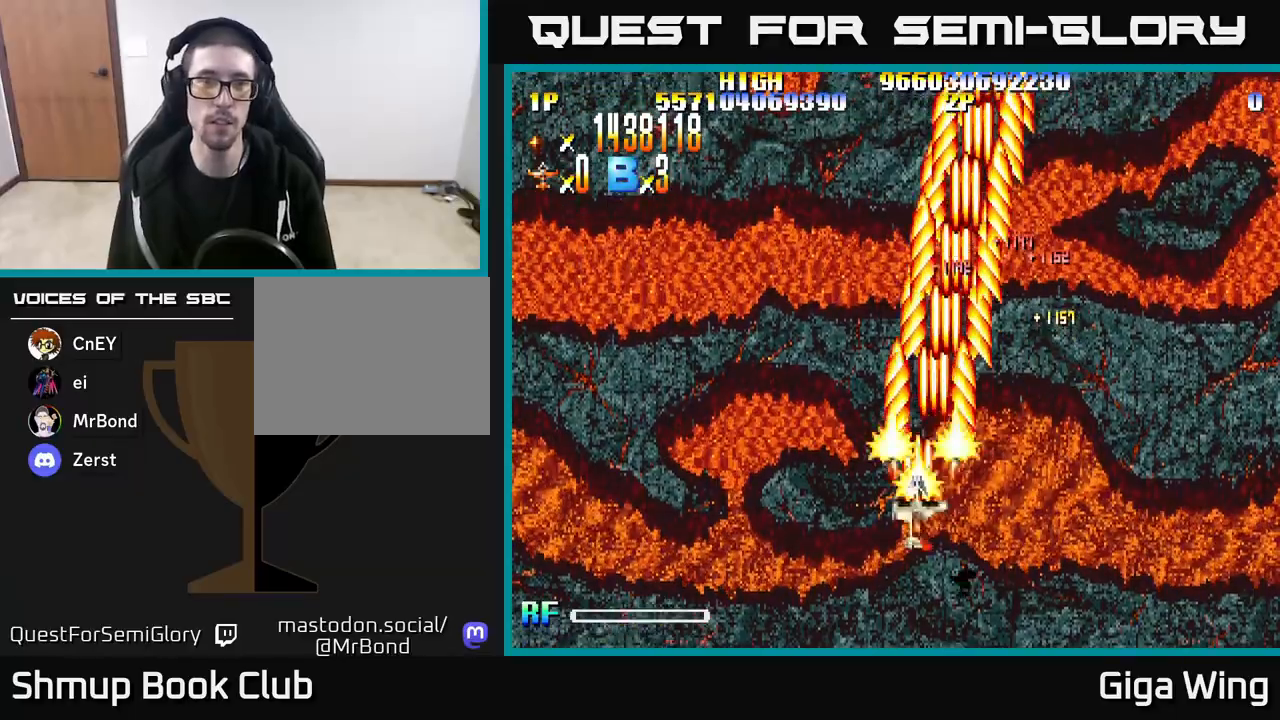
Gameplay with a controller (Xbox layout); each line is a JSON object with the inputs held at the frame after it. "events" lists button and stick changes between this image and that frame as [ms after this image, input, new state], when the widget could be followed in between.
{"buttons": ["R2"], "left_stick": "center", "right_stick": "center", "events": [[167, "DPAD_LEFT", "up"], [383, "DPAD_DOWN", "up"]]}
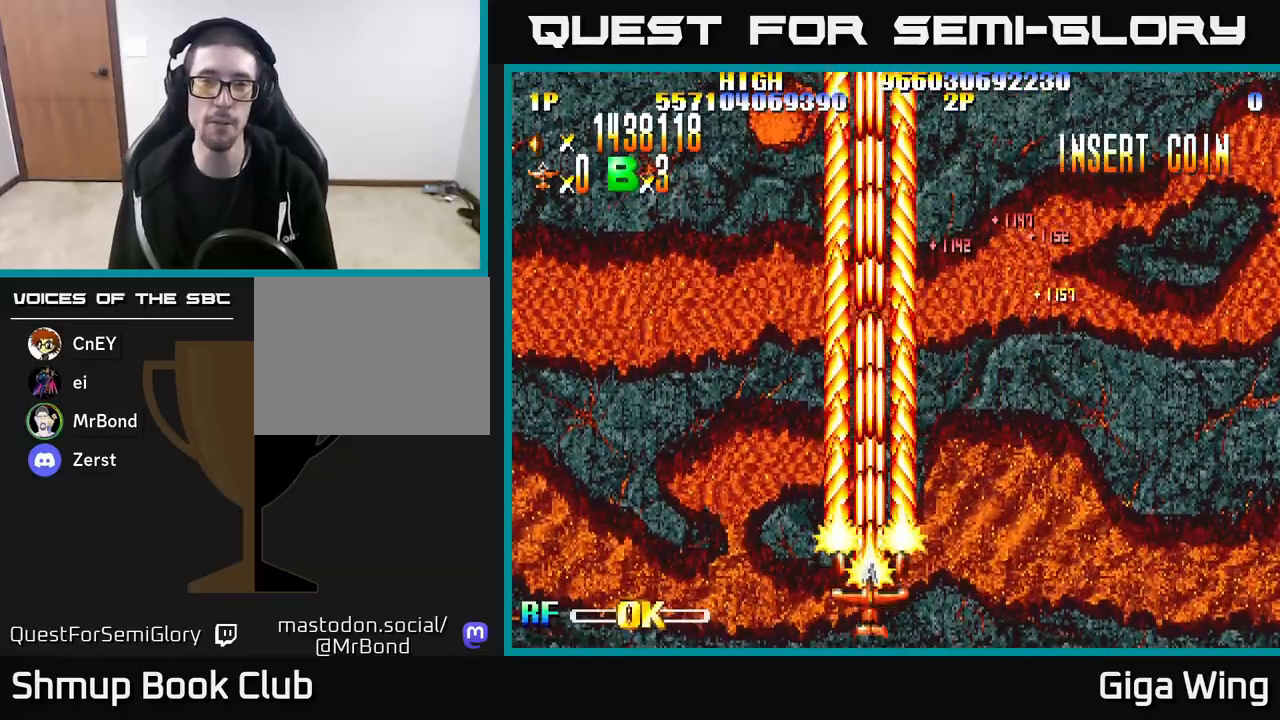
{"buttons": ["R2"], "left_stick": "center", "right_stick": "center", "events": []}
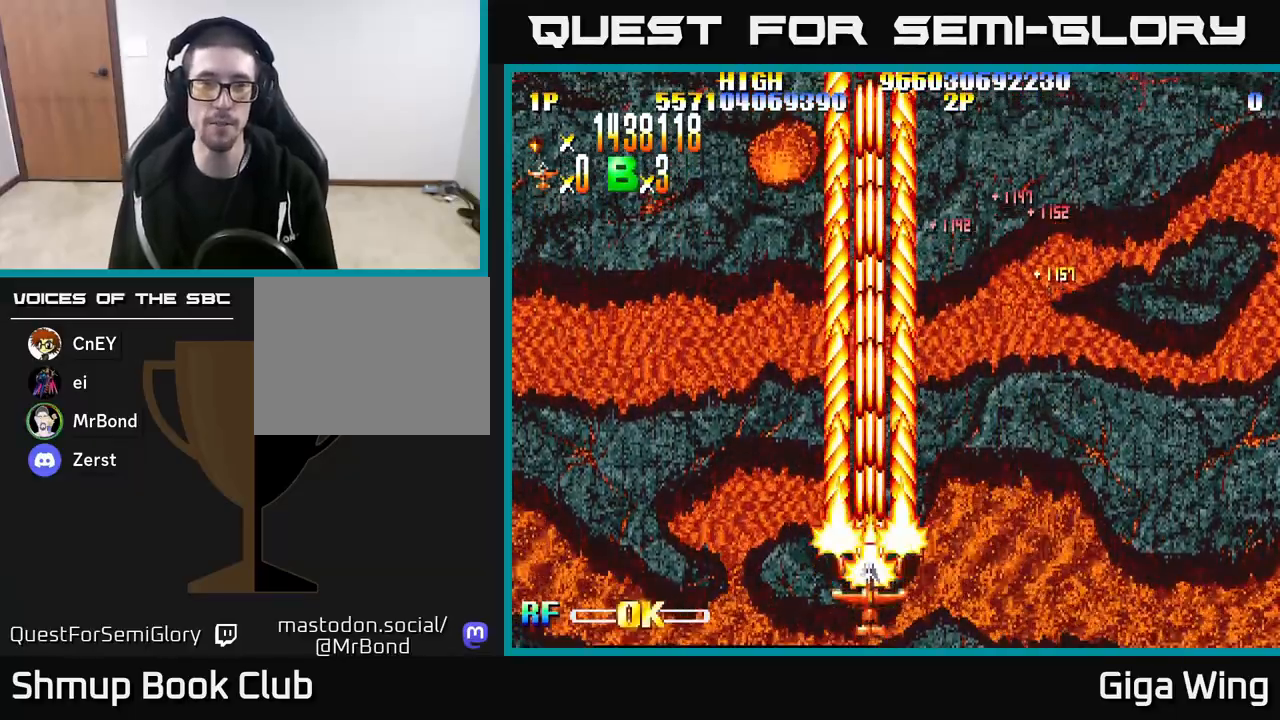
{"buttons": ["R2"], "left_stick": "center", "right_stick": "center", "events": []}
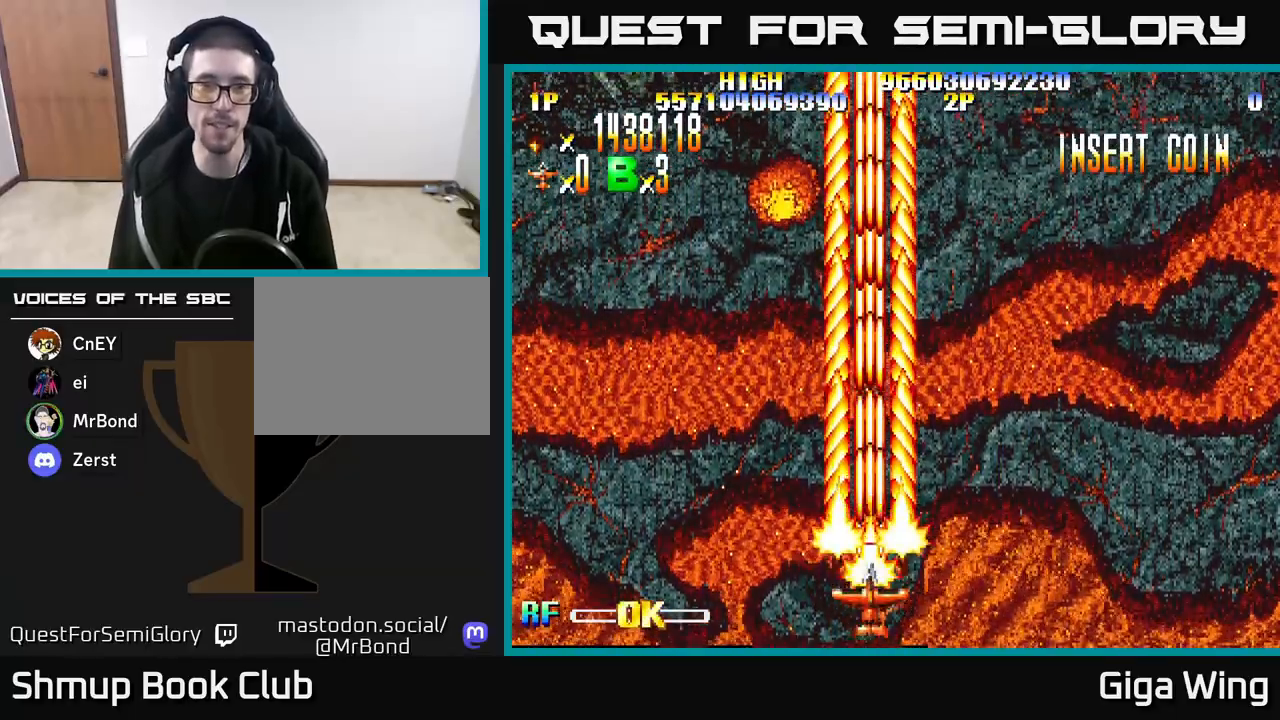
{"buttons": ["R2"], "left_stick": "center", "right_stick": "center", "events": []}
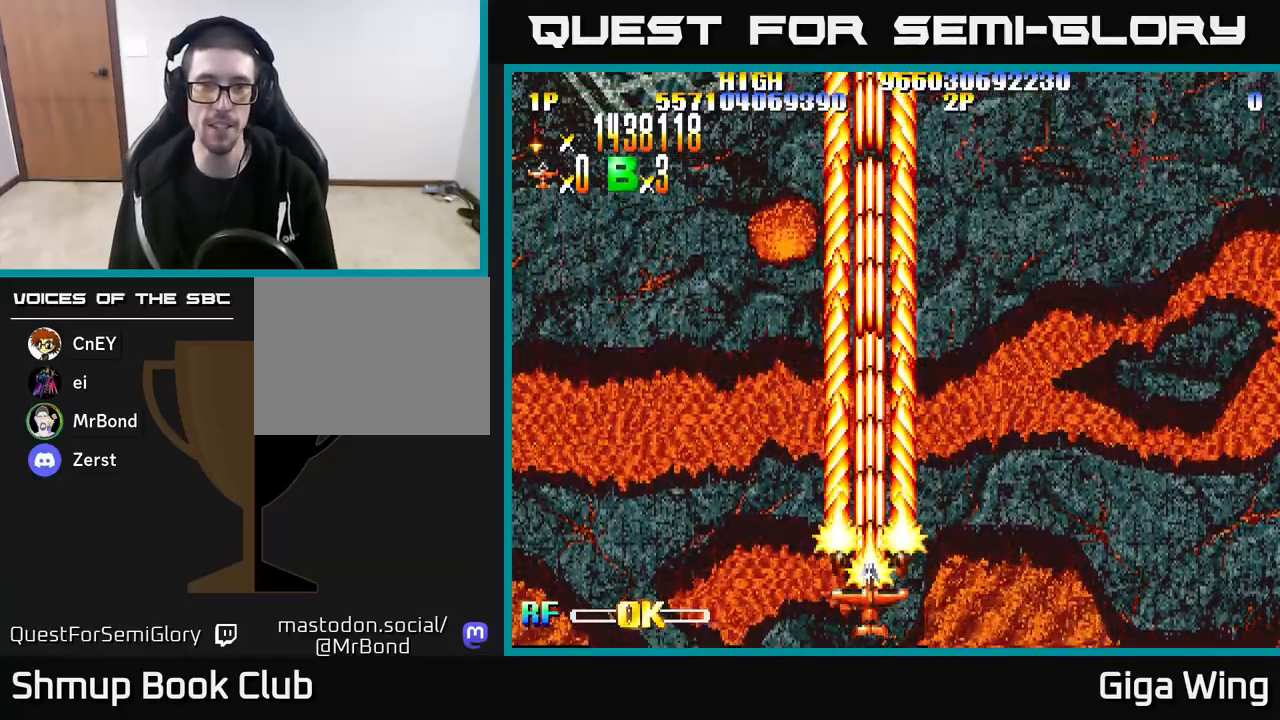
{"buttons": ["R2"], "left_stick": "center", "right_stick": "center", "events": []}
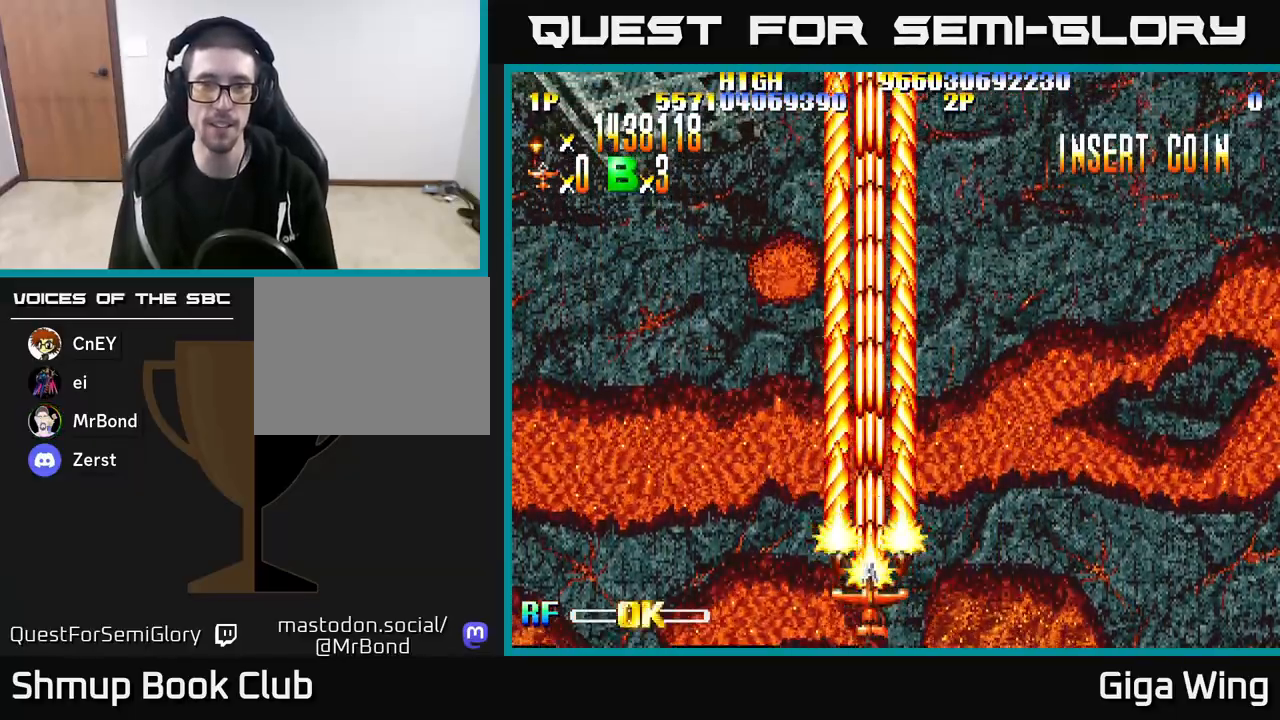
{"buttons": ["R2"], "left_stick": "center", "right_stick": "center", "events": []}
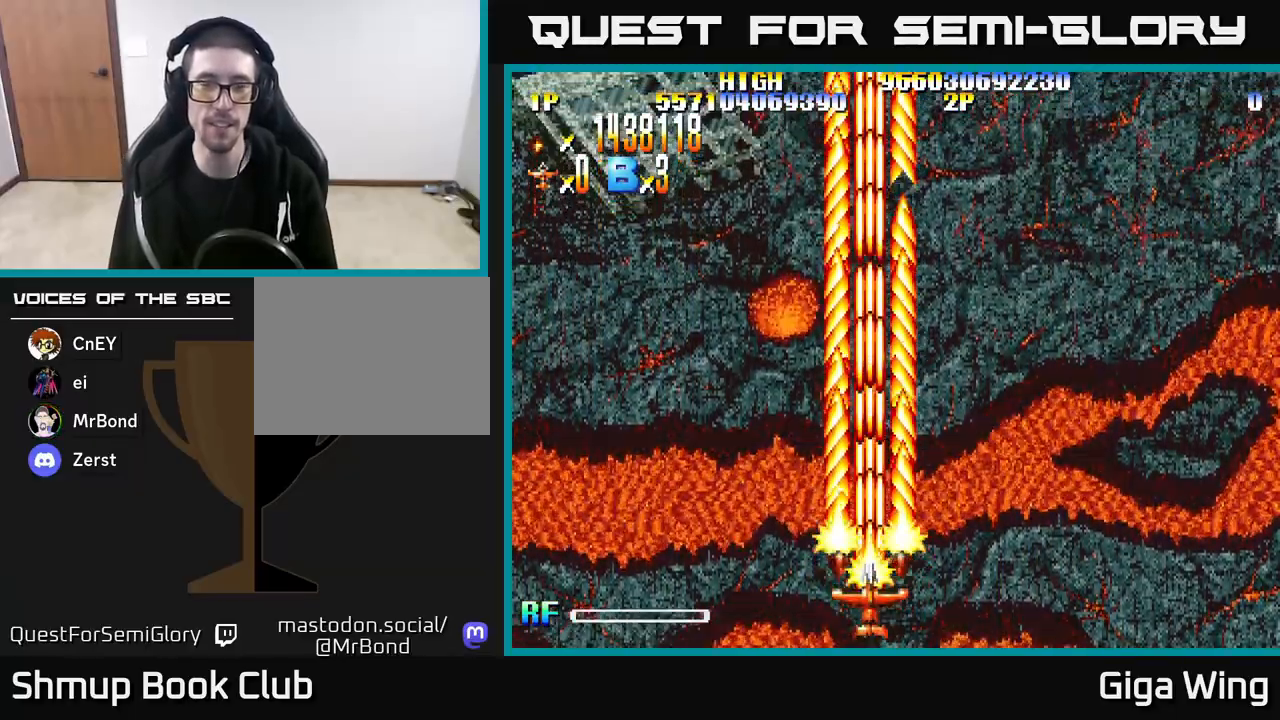
{"buttons": ["R2", "DPAD_RIGHT"], "left_stick": "center", "right_stick": "center", "events": [[433, "DPAD_RIGHT", "down"]]}
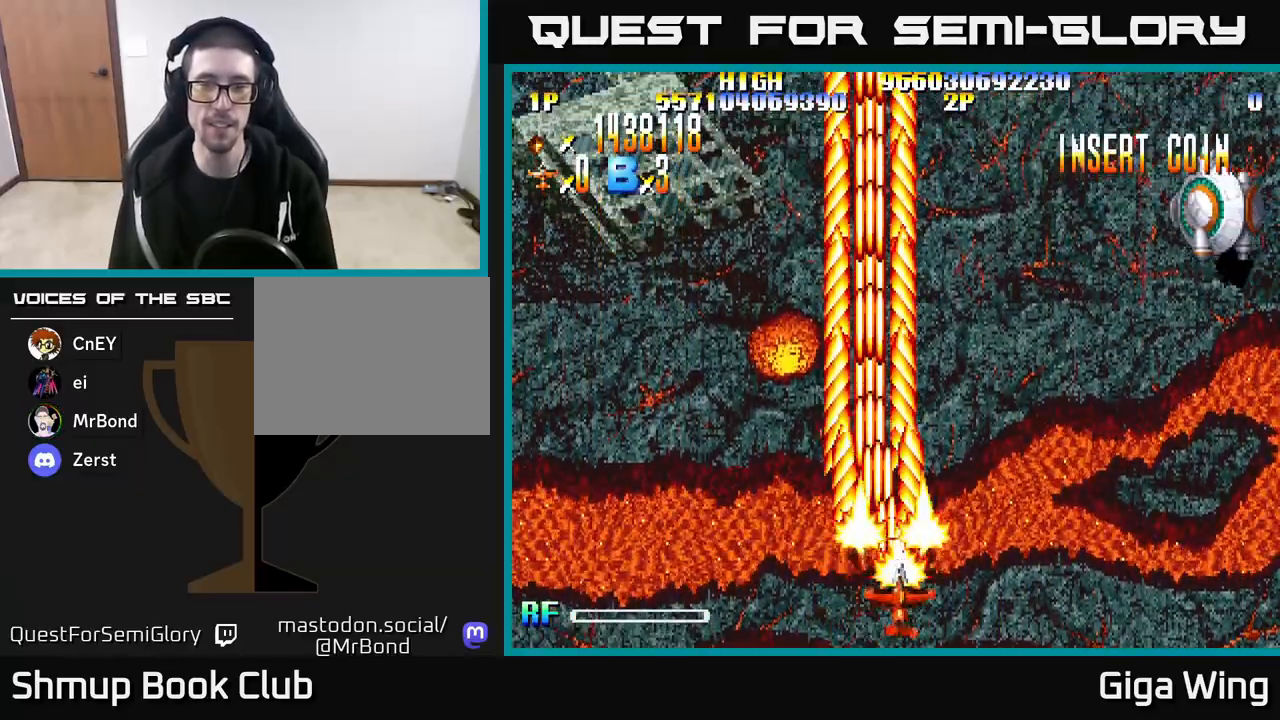
{"buttons": ["R2", "DPAD_UP", "DPAD_RIGHT"], "left_stick": "center", "right_stick": "center", "events": [[283, "DPAD_UP", "down"]]}
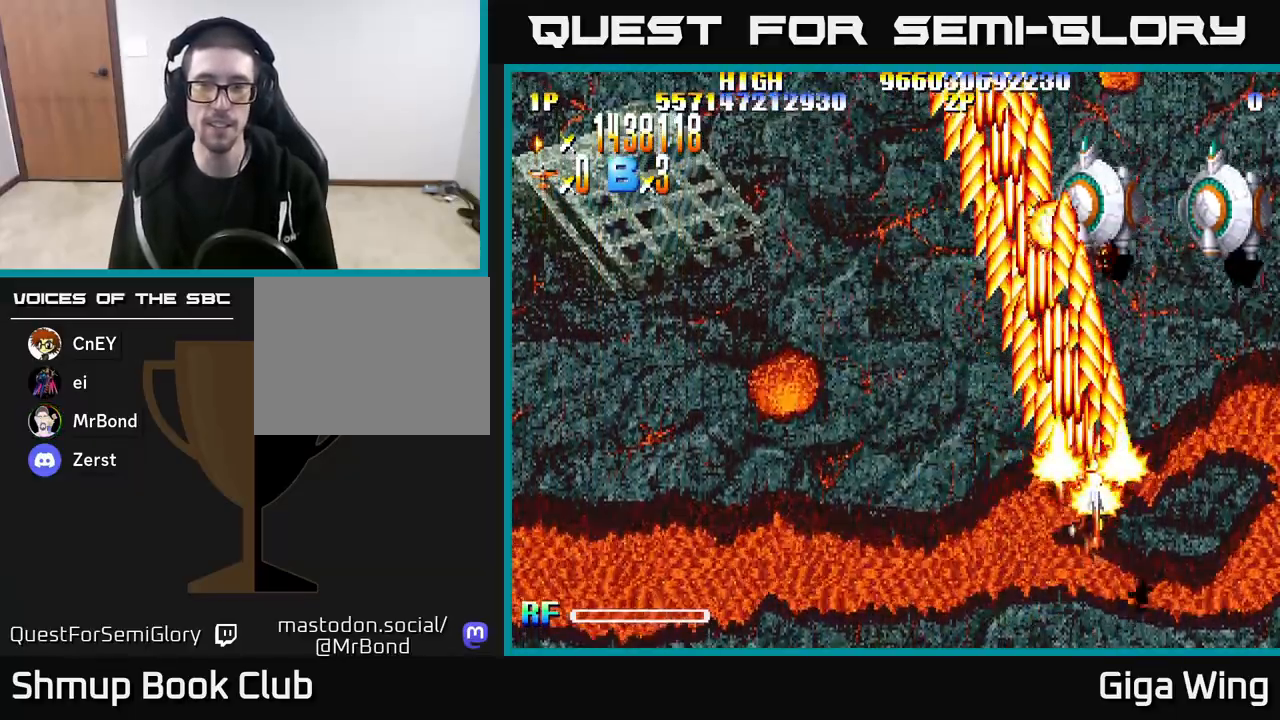
{"buttons": ["R2", "DPAD_LEFT"], "left_stick": "center", "right_stick": "center", "events": [[17, "DPAD_UP", "up"], [67, "DPAD_DOWN", "down"], [333, "DPAD_RIGHT", "up"], [367, "DPAD_LEFT", "down"], [417, "DPAD_DOWN", "up"]]}
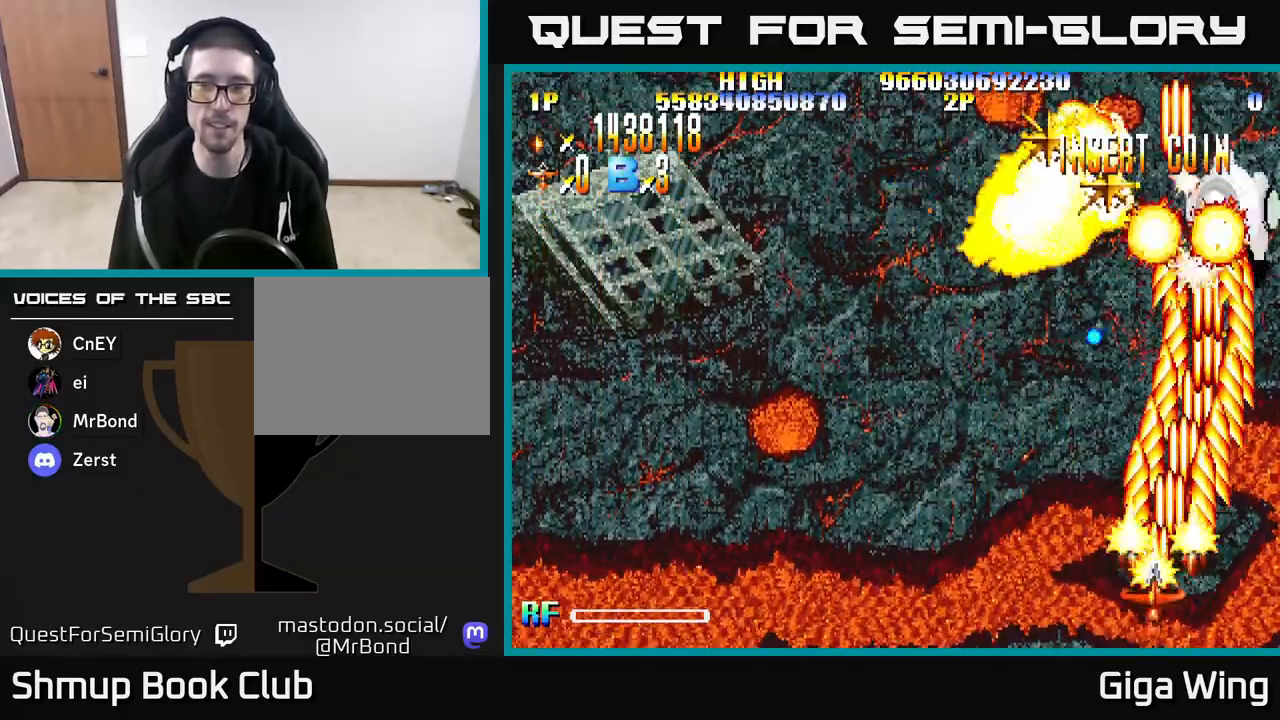
{"buttons": ["R2", "DPAD_RIGHT"], "left_stick": "center", "right_stick": "center", "events": [[33, "DPAD_LEFT", "up"], [50, "DPAD_RIGHT", "down"], [217, "DPAD_RIGHT", "up"], [250, "DPAD_LEFT", "down"], [400, "DPAD_LEFT", "up"], [433, "DPAD_RIGHT", "down"]]}
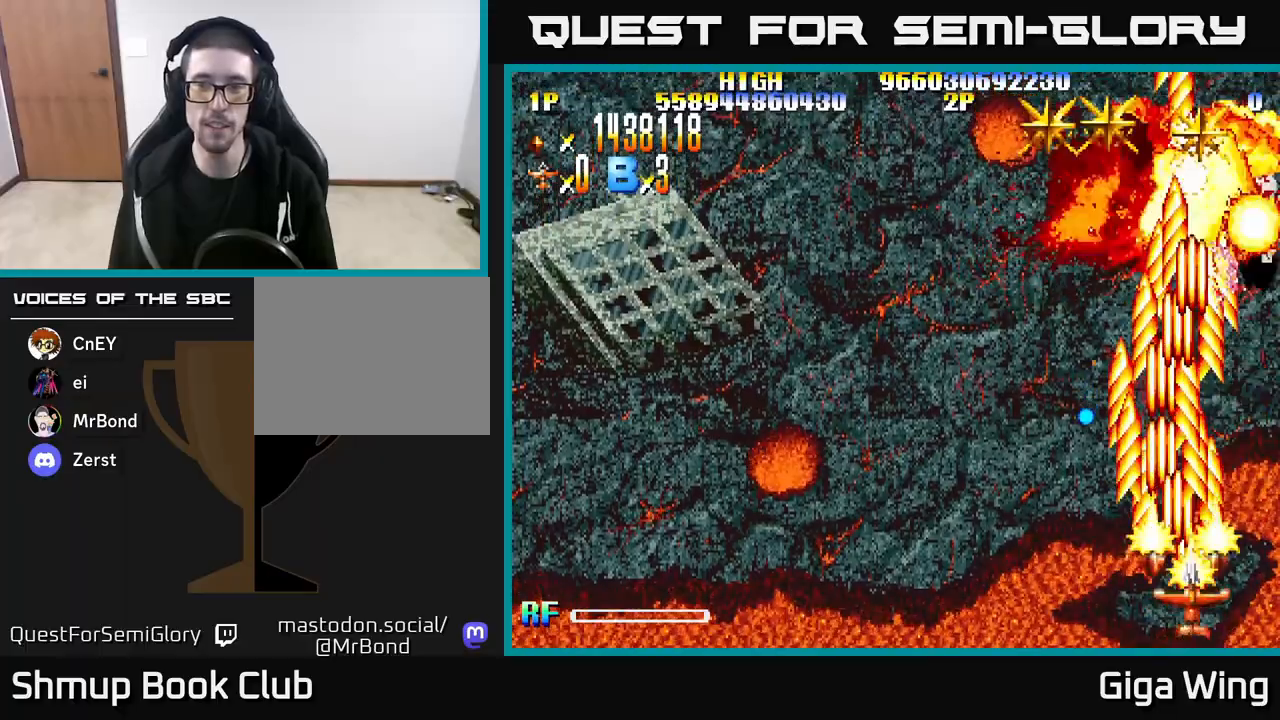
{"buttons": ["R2", "DPAD_UP", "DPAD_LEFT"], "left_stick": "center", "right_stick": "center", "events": [[100, "DPAD_RIGHT", "up"], [133, "DPAD_LEFT", "down"], [467, "DPAD_UP", "down"]]}
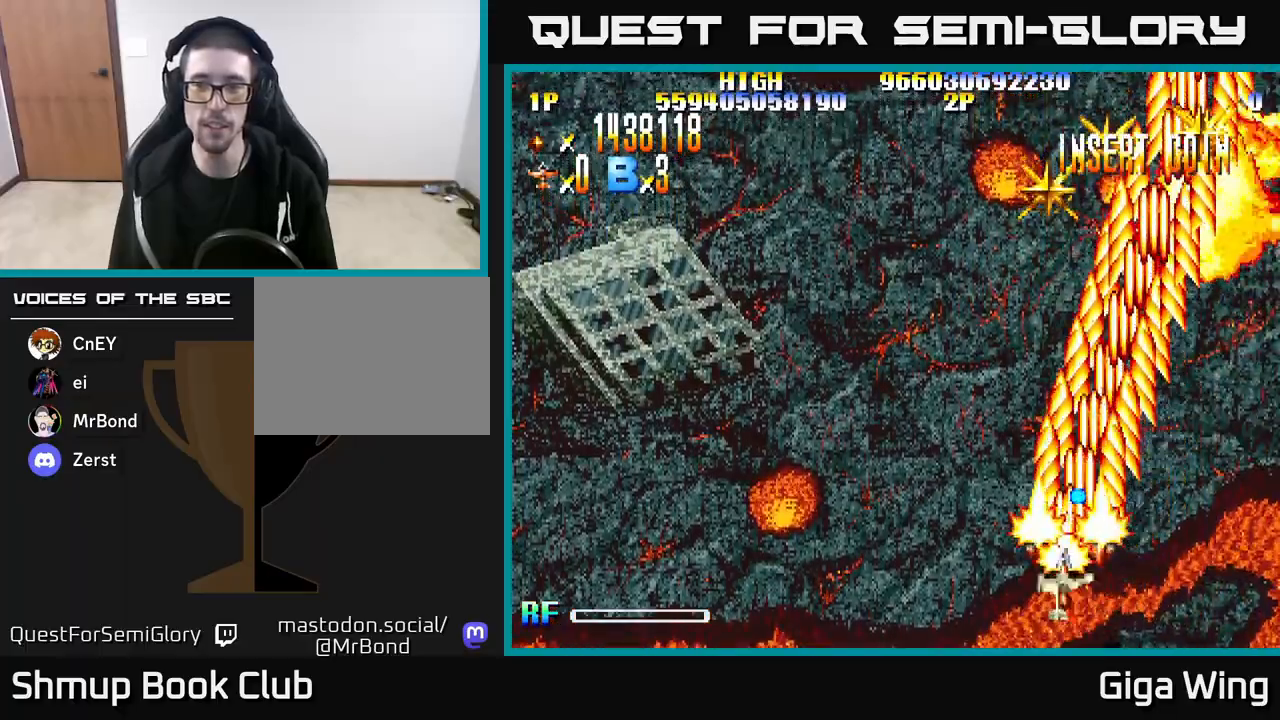
{"buttons": ["R2", "DPAD_UP"], "left_stick": "center", "right_stick": "center", "events": [[183, "DPAD_LEFT", "up"], [333, "DPAD_RIGHT", "down"], [400, "DPAD_RIGHT", "up"]]}
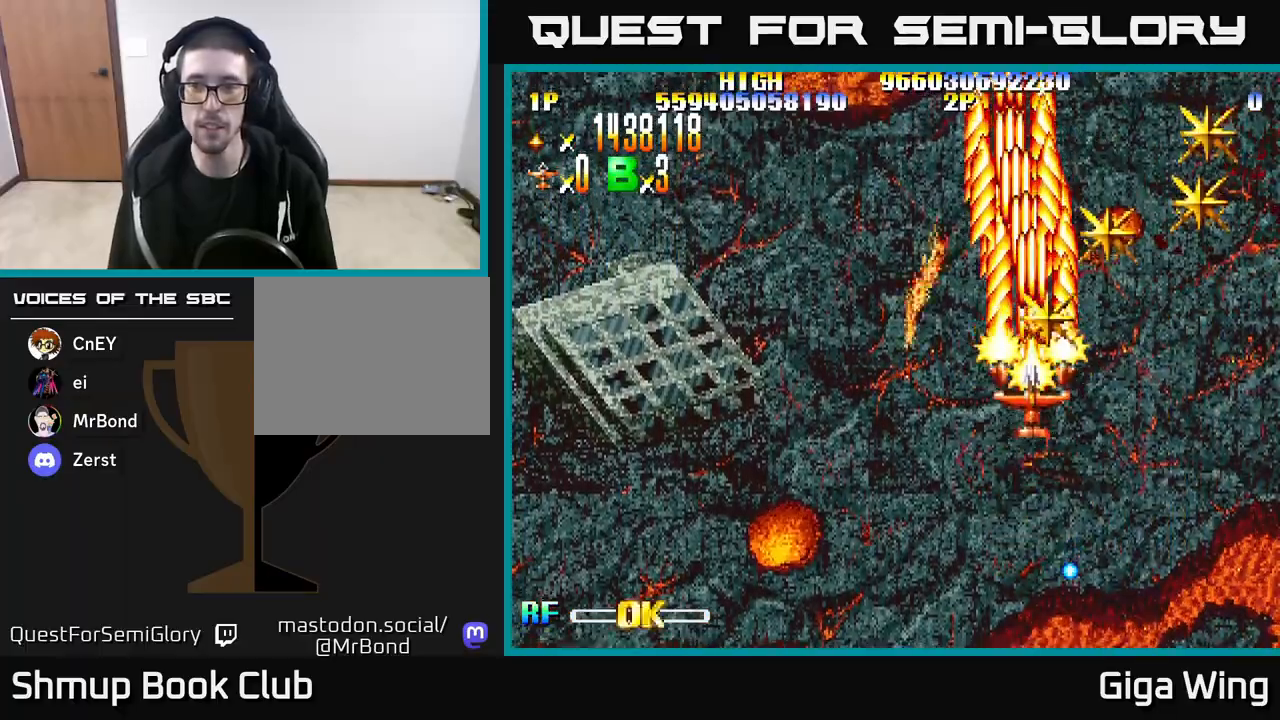
{"buttons": ["R2", "DPAD_UP"], "left_stick": "center", "right_stick": "center", "events": [[67, "DPAD_RIGHT", "down"], [117, "DPAD_UP", "up"], [367, "DPAD_UP", "down"], [467, "DPAD_RIGHT", "up"]]}
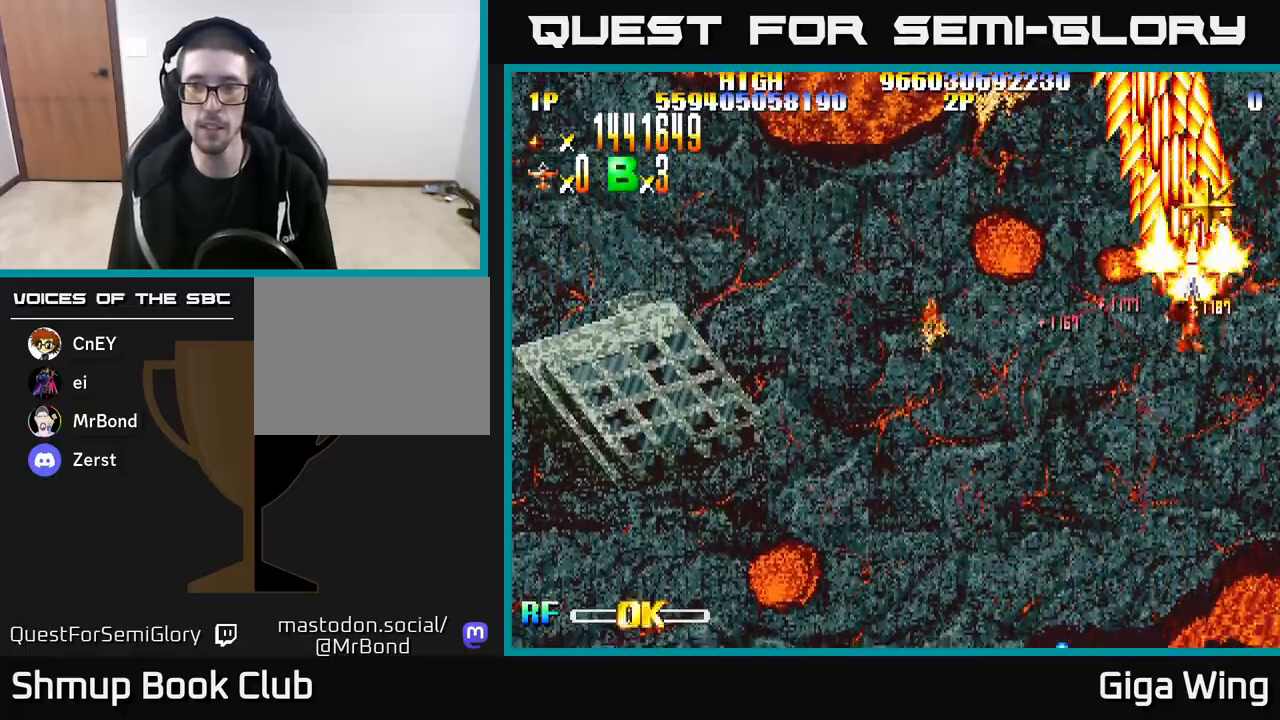
{"buttons": ["R2", "DPAD_DOWN", "DPAD_LEFT"], "left_stick": "center", "right_stick": "center", "events": [[100, "DPAD_LEFT", "down"], [117, "DPAD_UP", "up"], [167, "DPAD_DOWN", "down"]]}
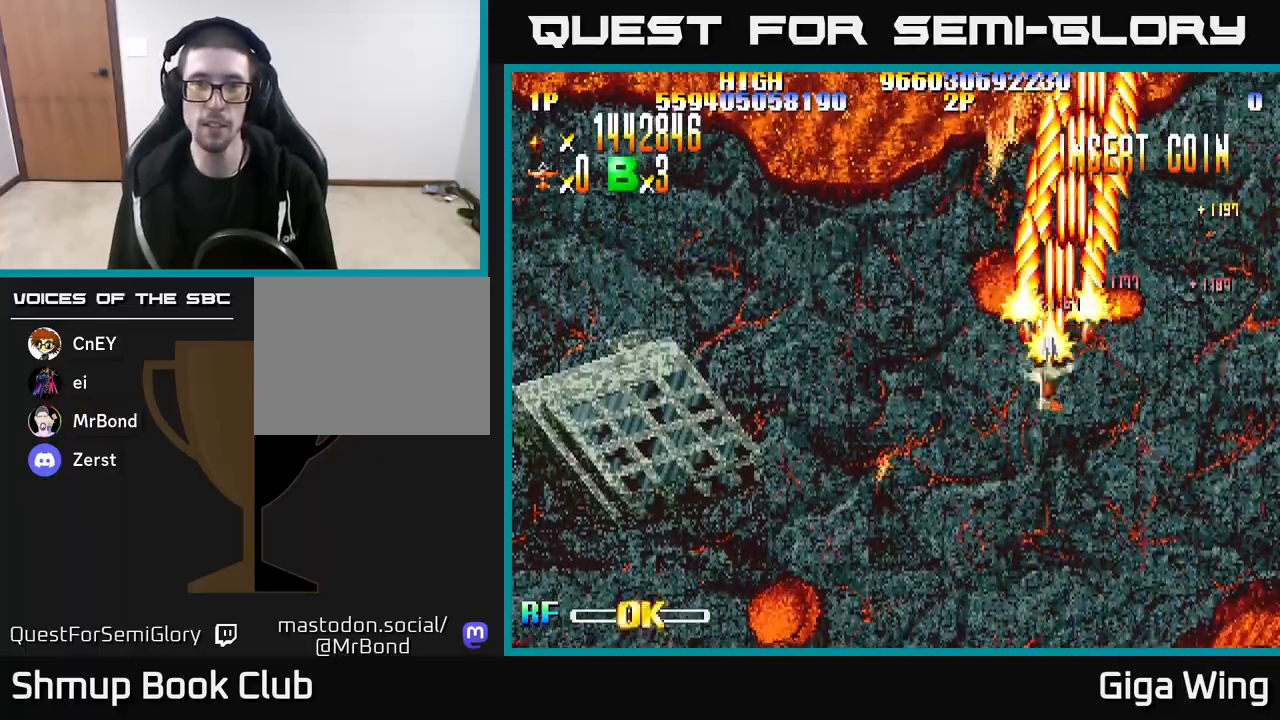
{"buttons": ["R2", "DPAD_DOWN", "DPAD_LEFT"], "left_stick": "center", "right_stick": "center", "events": []}
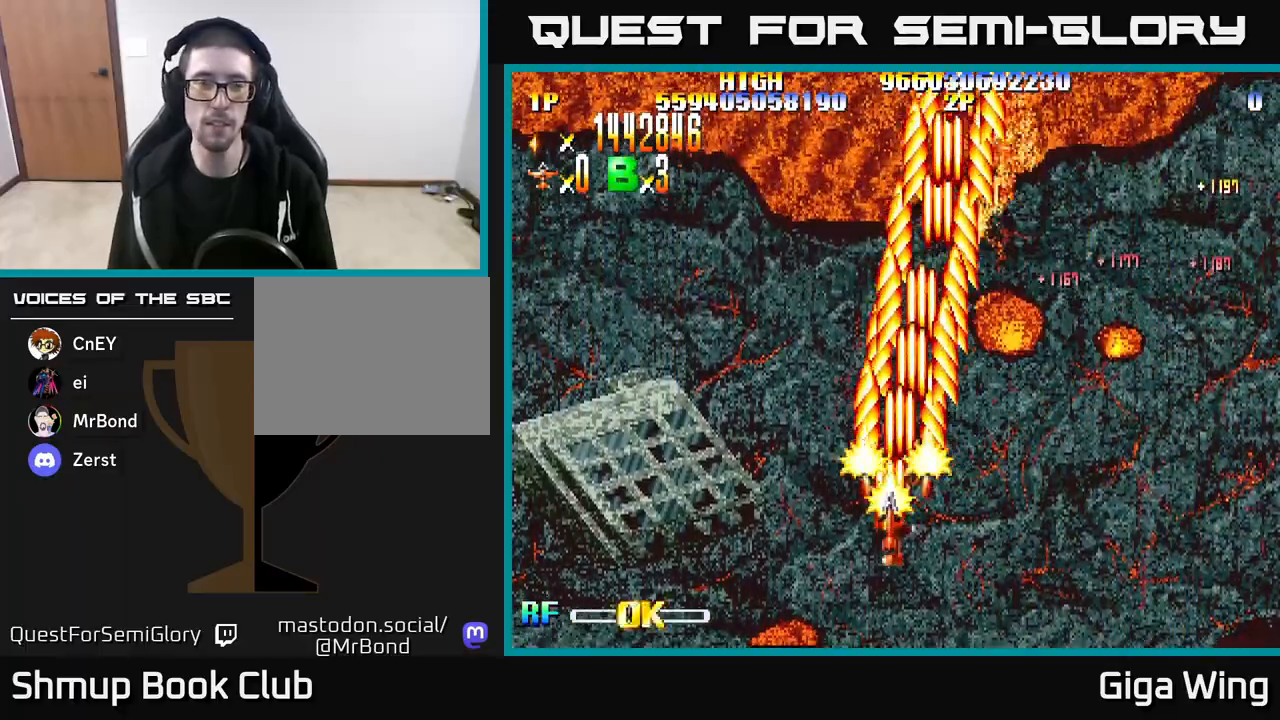
{"buttons": ["R2", "DPAD_LEFT"], "left_stick": "center", "right_stick": "center", "events": [[133, "DPAD_DOWN", "up"]]}
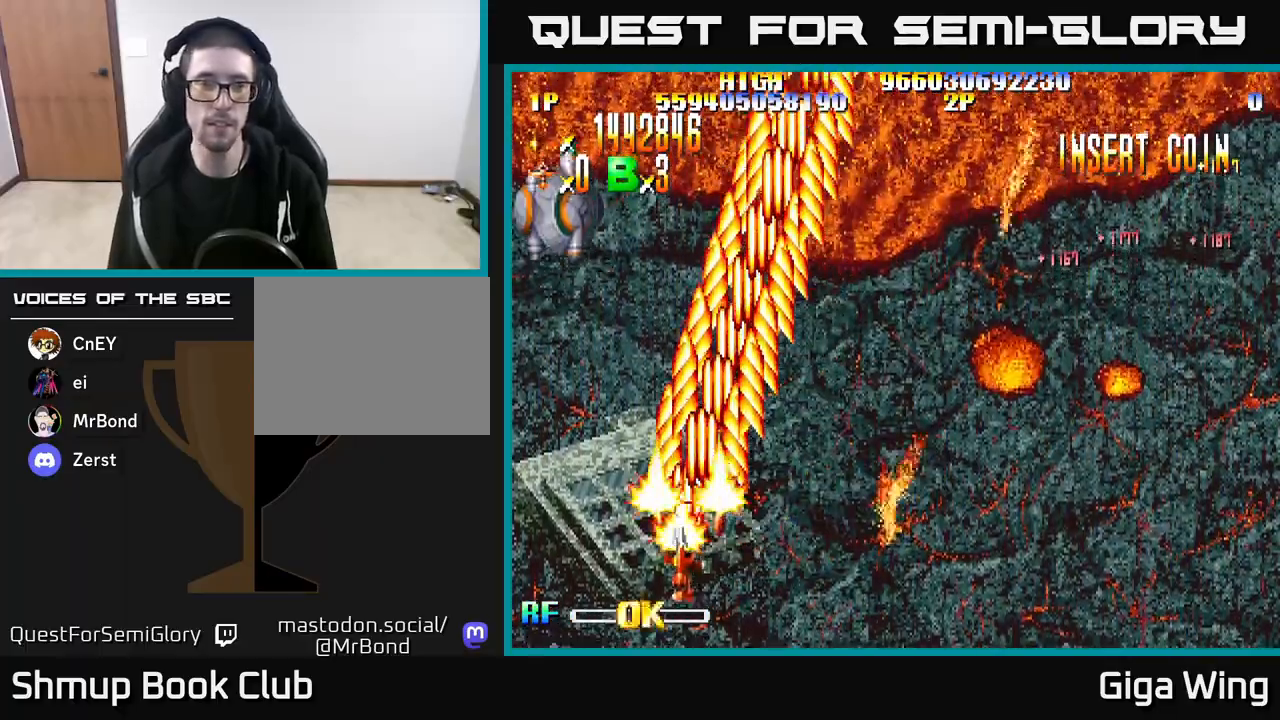
{"buttons": ["R2"], "left_stick": "center", "right_stick": "center", "events": [[233, "DPAD_LEFT", "up"]]}
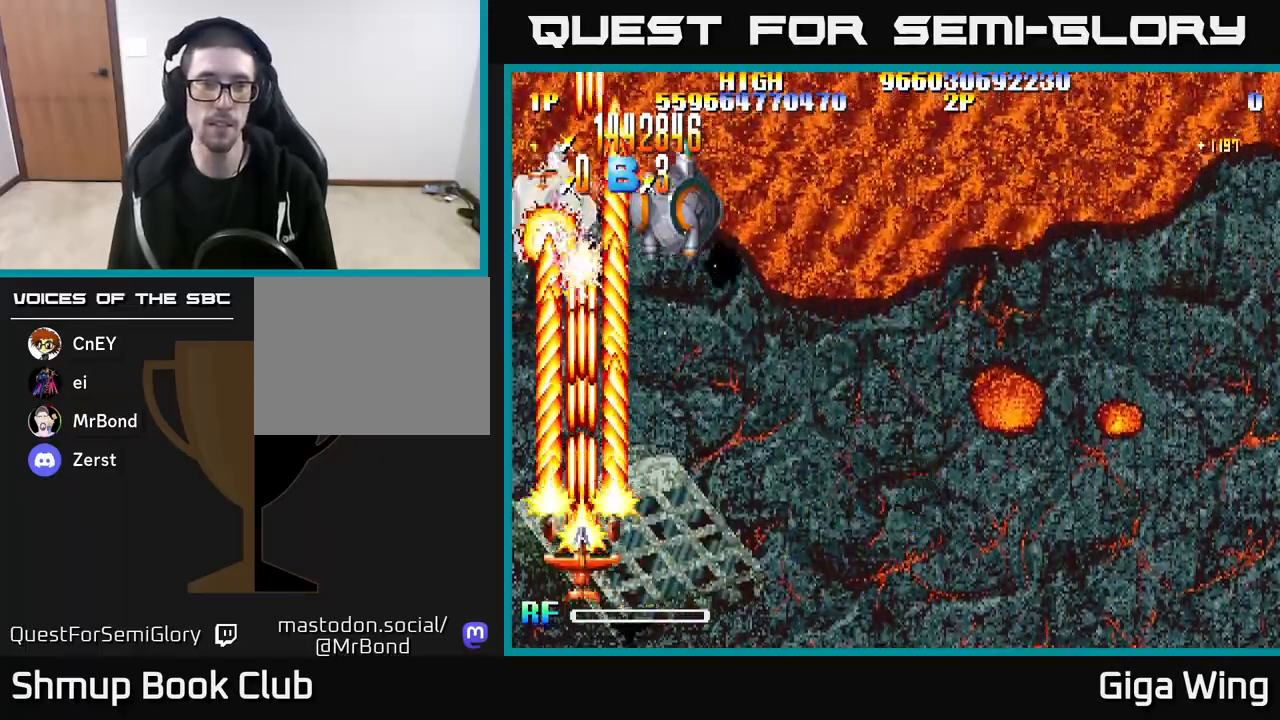
{"buttons": ["R2", "DPAD_RIGHT"], "left_stick": "center", "right_stick": "center", "events": [[300, "DPAD_RIGHT", "down"]]}
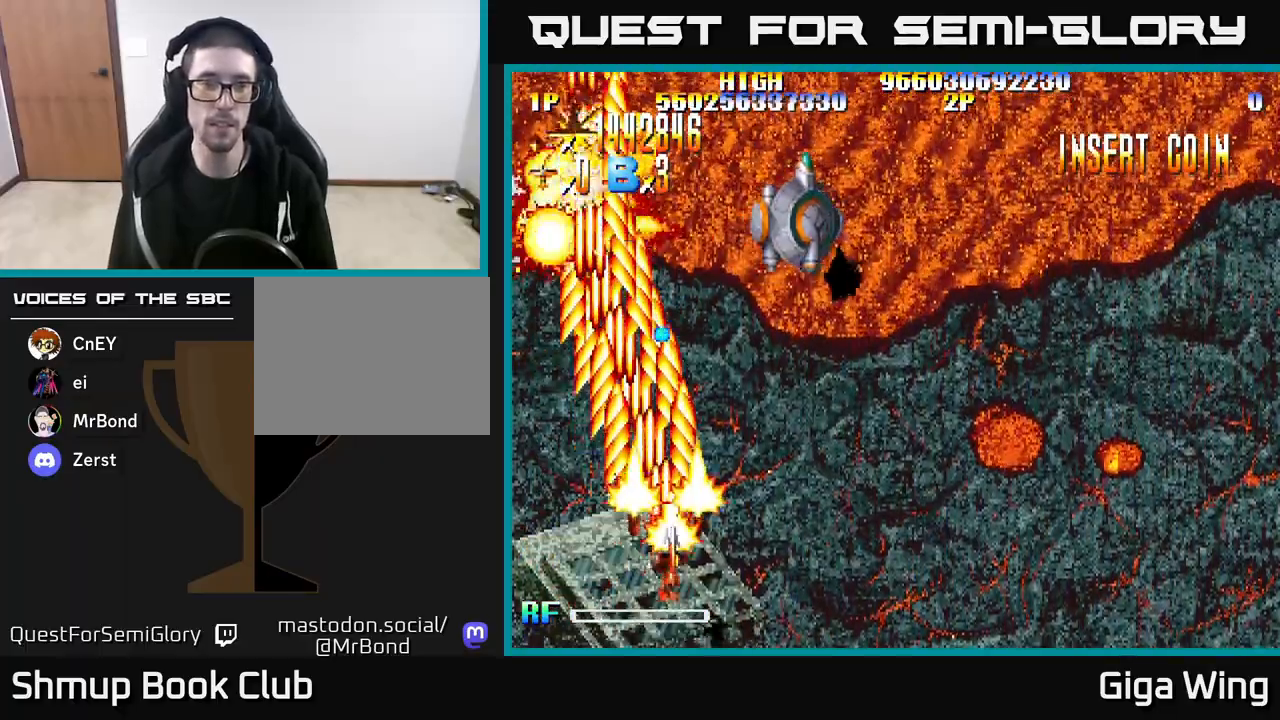
{"buttons": ["R2", "DPAD_RIGHT"], "left_stick": "center", "right_stick": "center", "events": []}
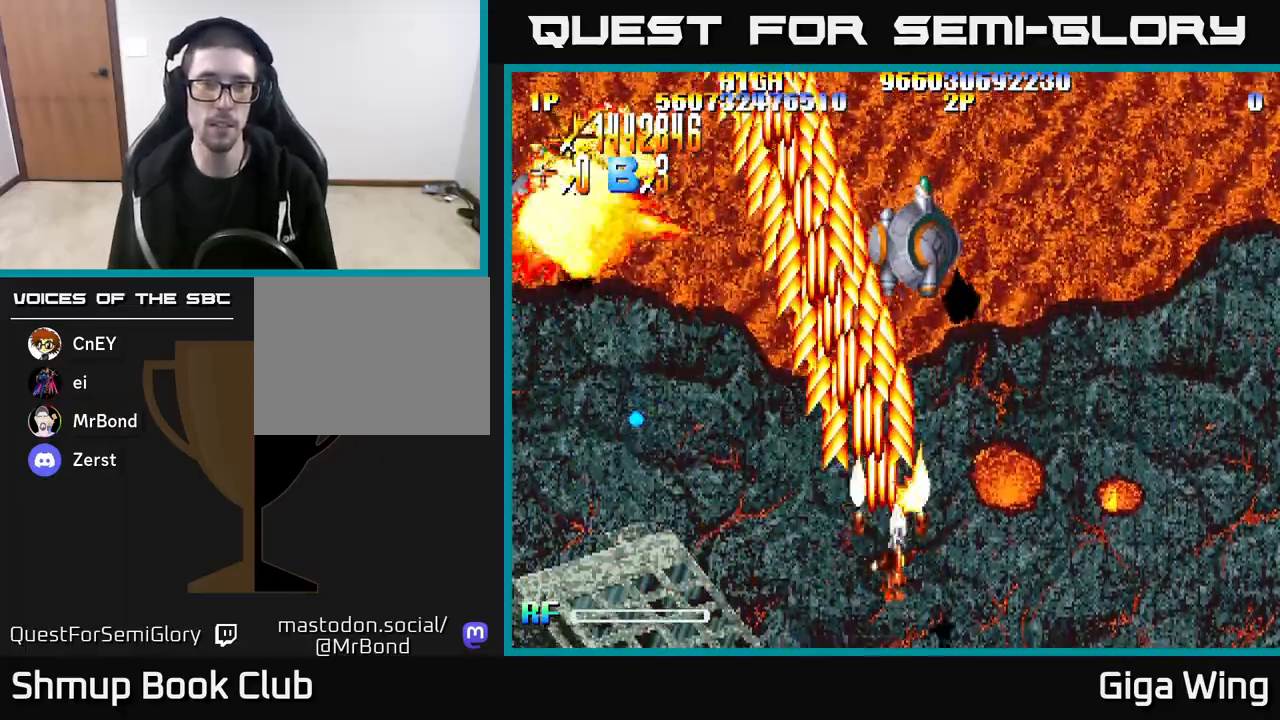
{"buttons": ["R2", "DPAD_UP", "DPAD_LEFT"], "left_stick": "center", "right_stick": "center", "events": [[33, "DPAD_RIGHT", "up"], [50, "DPAD_UP", "down"], [83, "DPAD_LEFT", "down"], [217, "DPAD_UP", "up"], [500, "DPAD_UP", "down"]]}
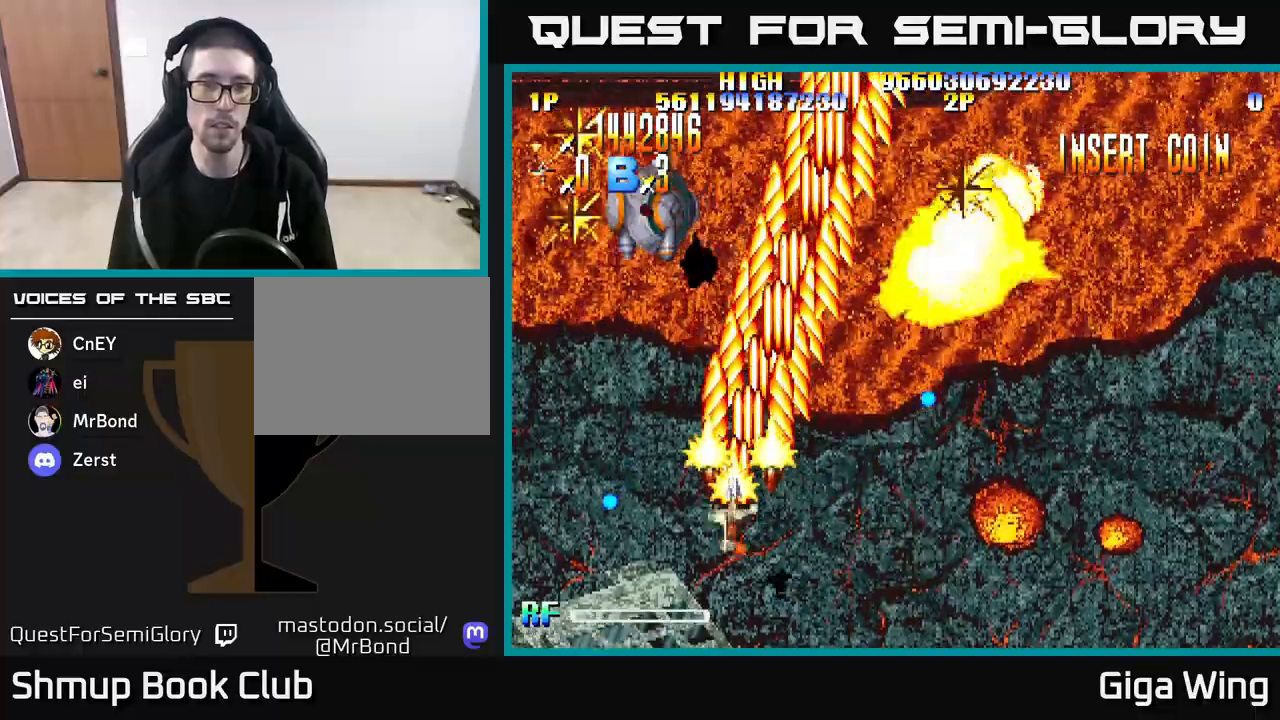
{"buttons": ["R2", "DPAD_UP"], "left_stick": "center", "right_stick": "center", "events": [[100, "DPAD_UP", "up"], [333, "DPAD_UP", "down"], [417, "DPAD_LEFT", "up"]]}
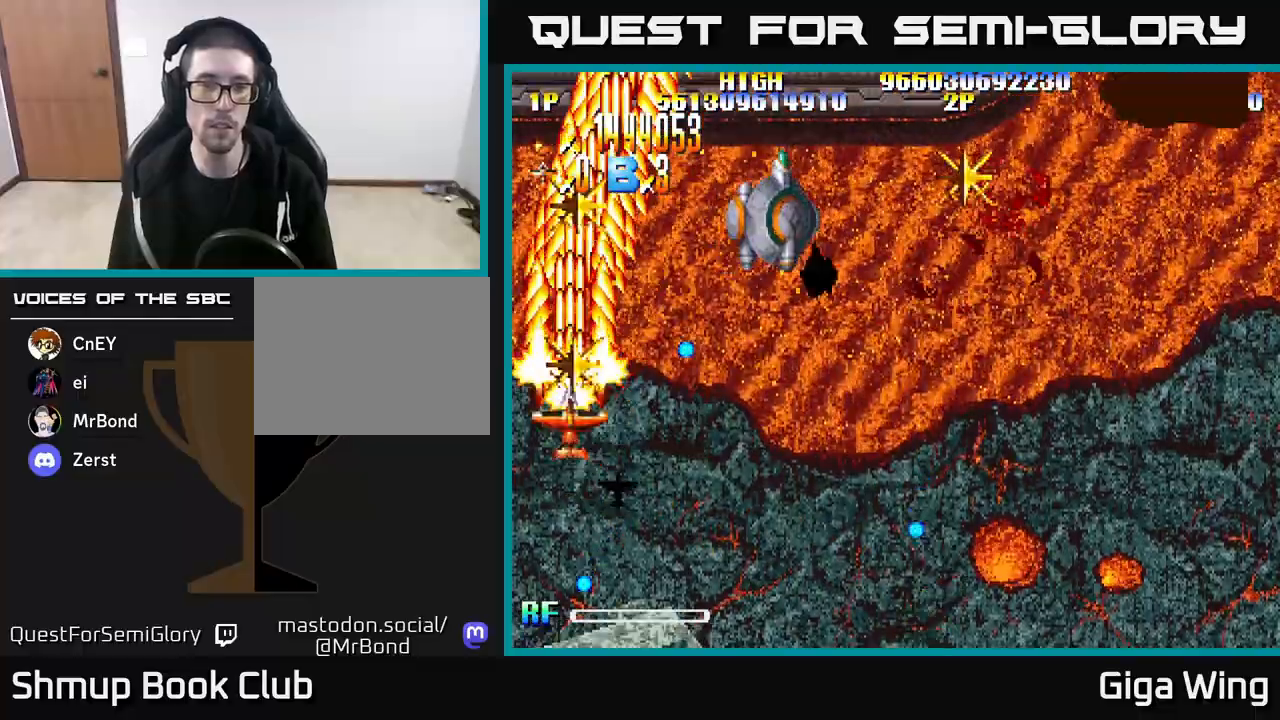
{"buttons": ["R2", "DPAD_DOWN", "DPAD_RIGHT"], "left_stick": "center", "right_stick": "center", "events": [[233, "DPAD_RIGHT", "down"], [250, "DPAD_UP", "up"], [317, "DPAD_DOWN", "down"]]}
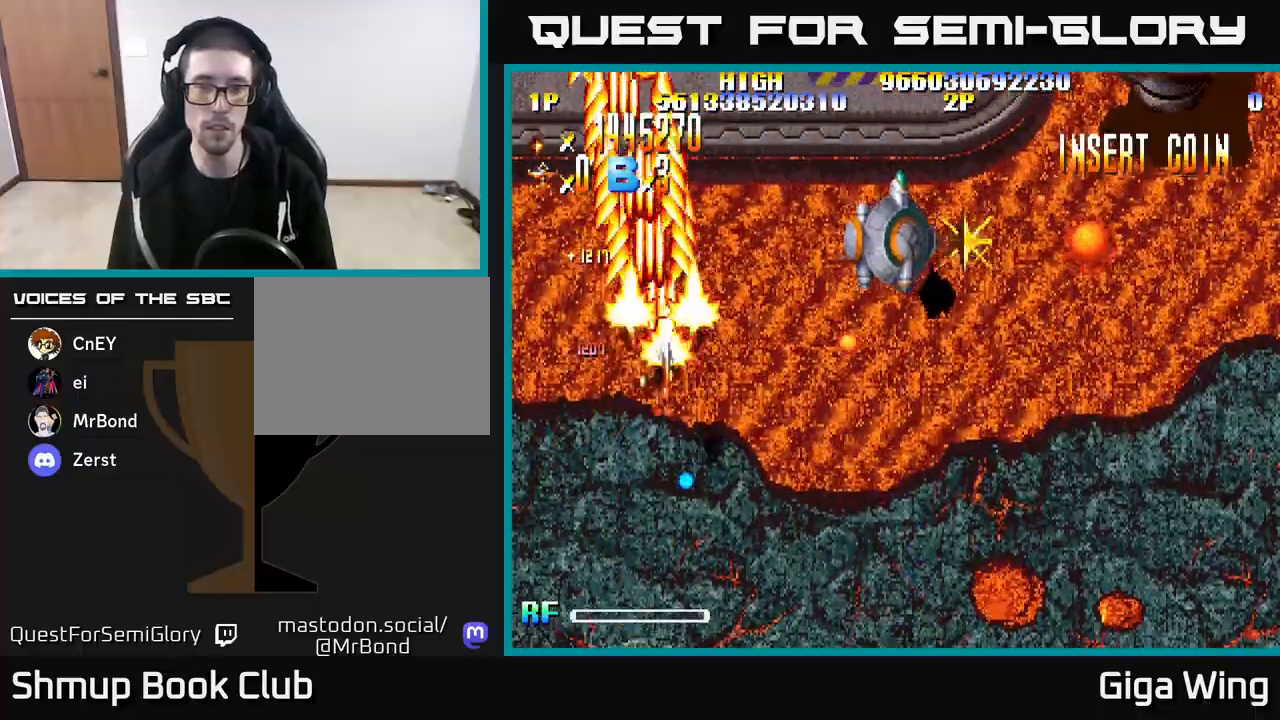
{"buttons": ["R2", "DPAD_RIGHT"], "left_stick": "center", "right_stick": "center", "events": [[150, "DPAD_DOWN", "up"], [267, "DPAD_DOWN", "down"], [433, "DPAD_DOWN", "up"]]}
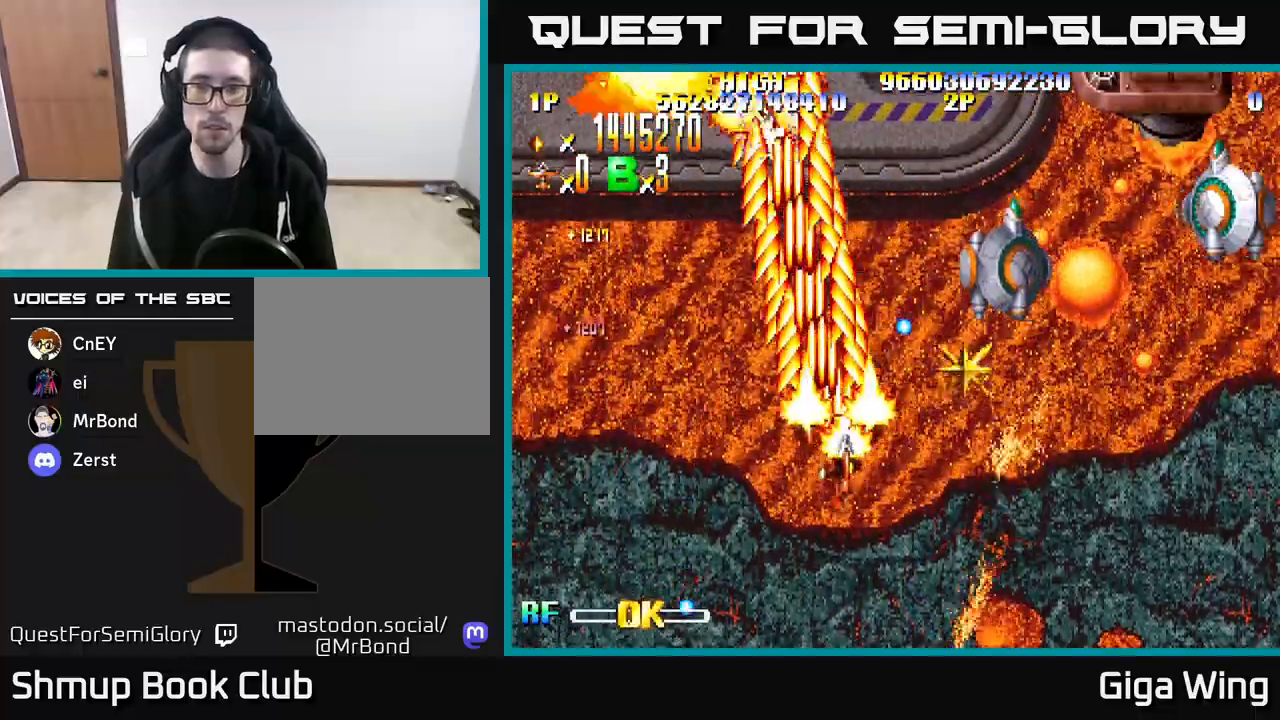
{"buttons": ["R2", "DPAD_RIGHT"], "left_stick": "center", "right_stick": "center", "events": [[150, "DPAD_DOWN", "down"], [233, "DPAD_DOWN", "up"]]}
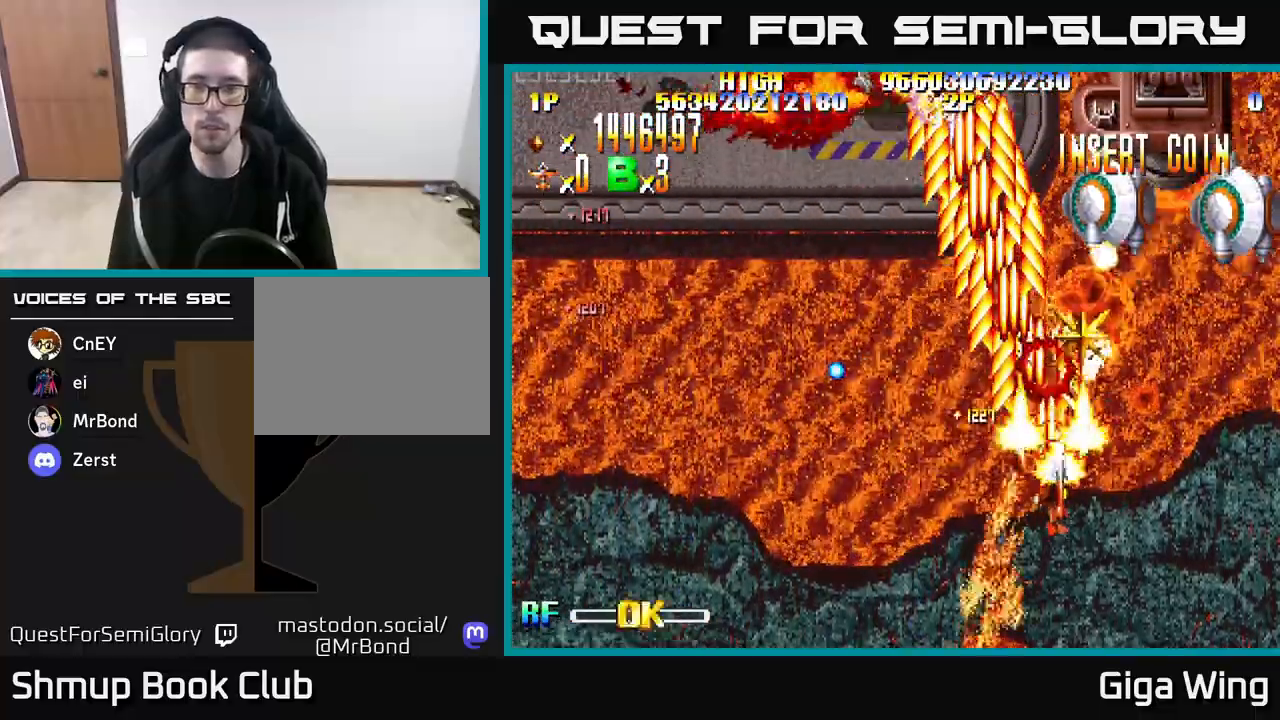
{"buttons": ["R2", "DPAD_DOWN"], "left_stick": "center", "right_stick": "center", "events": [[50, "DPAD_DOWN", "down"], [117, "DPAD_RIGHT", "up"], [233, "DPAD_RIGHT", "down"], [333, "DPAD_DOWN", "up"], [467, "DPAD_DOWN", "down"], [483, "DPAD_RIGHT", "up"]]}
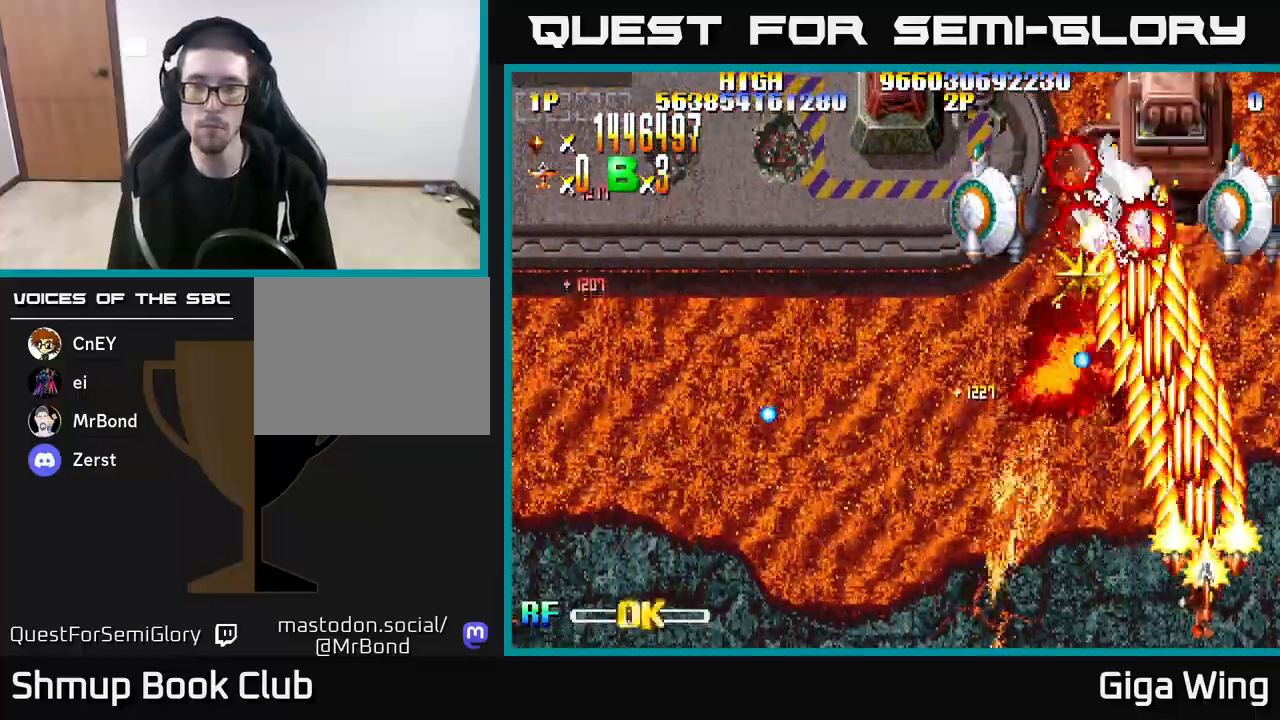
{"buttons": ["R2", "DPAD_LEFT"], "left_stick": "center", "right_stick": "center", "events": [[33, "DPAD_LEFT", "down"], [67, "DPAD_DOWN", "up"]]}
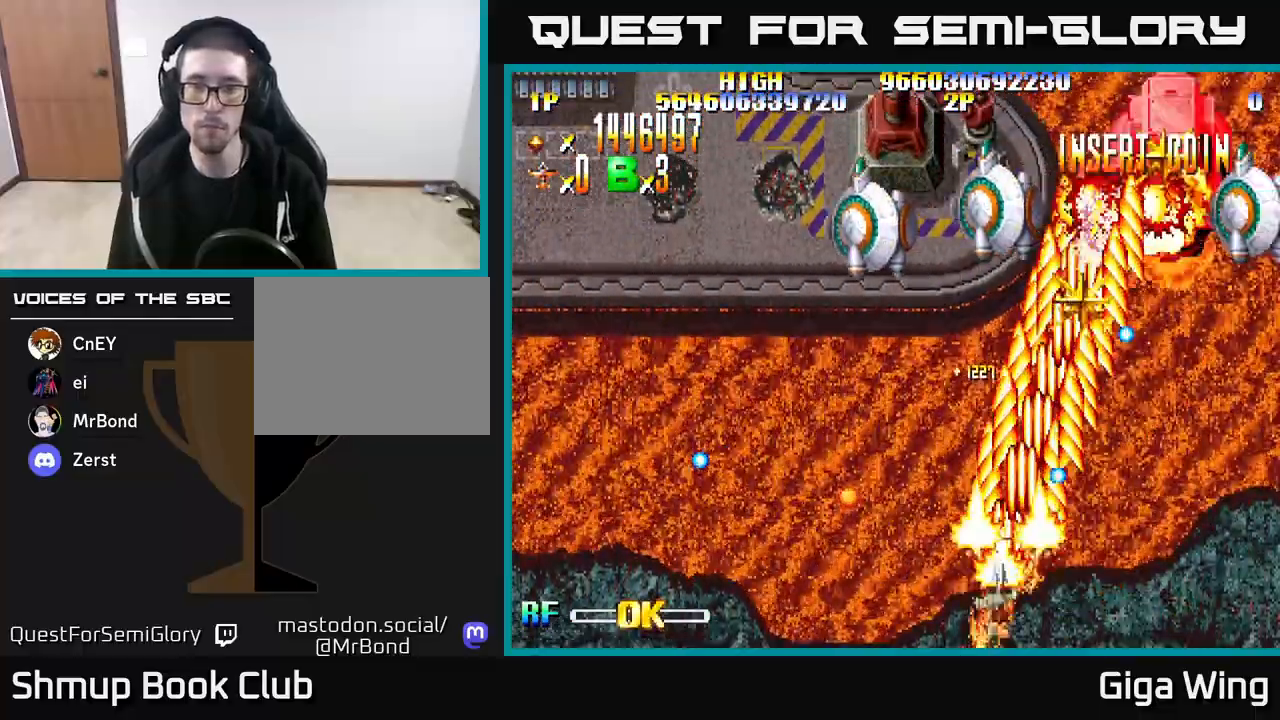
{"buttons": ["R2", "DPAD_LEFT"], "left_stick": "center", "right_stick": "center", "events": []}
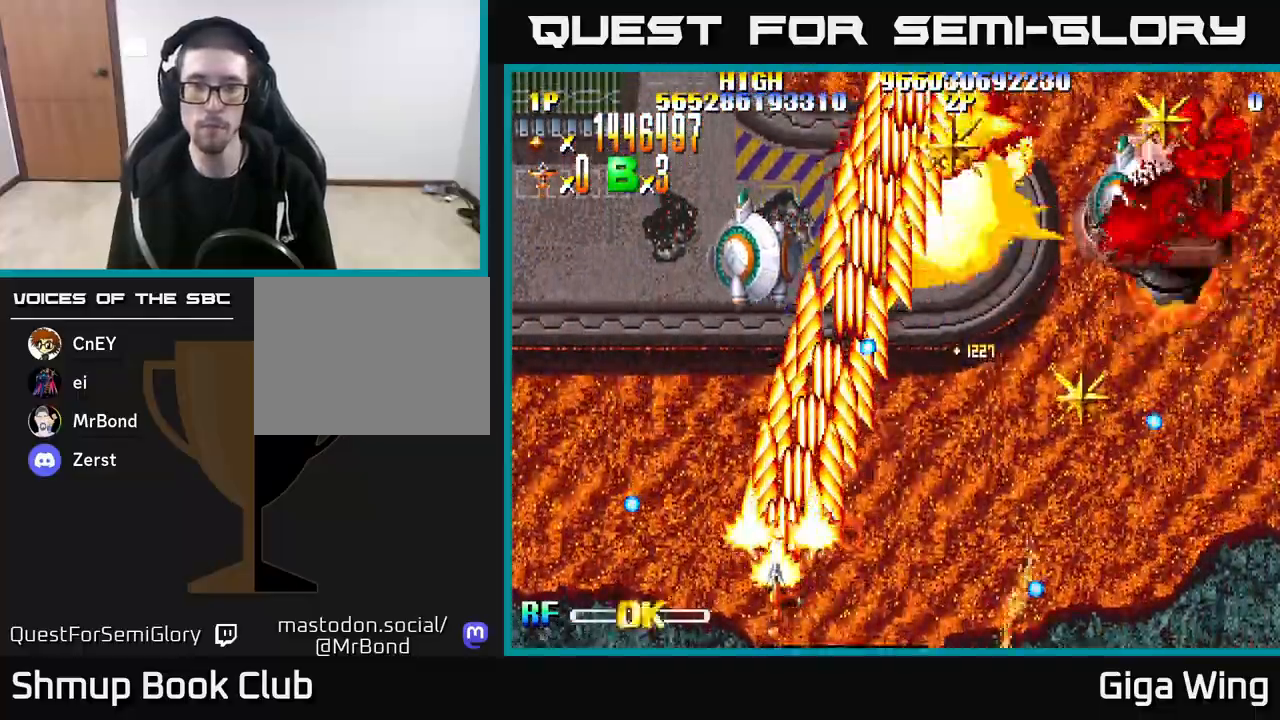
{"buttons": ["R2", "DPAD_RIGHT"], "left_stick": "center", "right_stick": "center", "events": [[67, "DPAD_LEFT", "up"], [83, "DPAD_RIGHT", "down"]]}
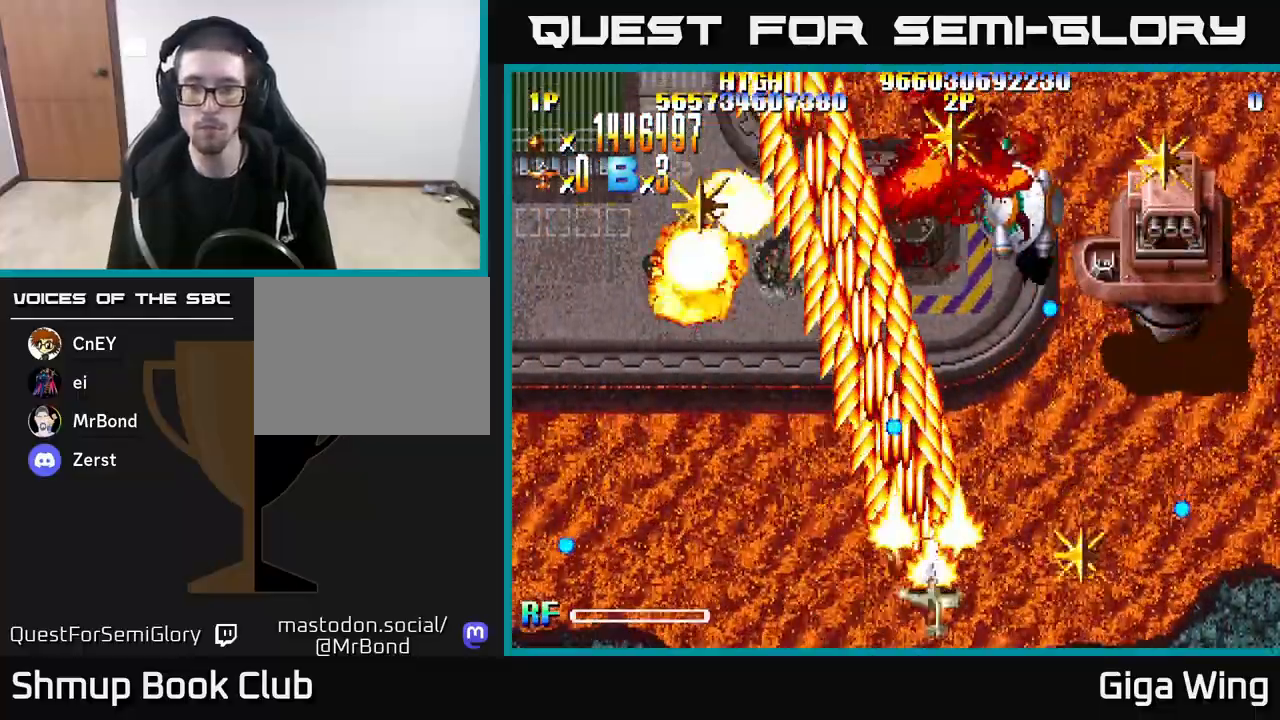
{"buttons": ["R2", "DPAD_RIGHT"], "left_stick": "center", "right_stick": "center", "events": [[17, "DPAD_DOWN", "down"], [267, "DPAD_DOWN", "up"]]}
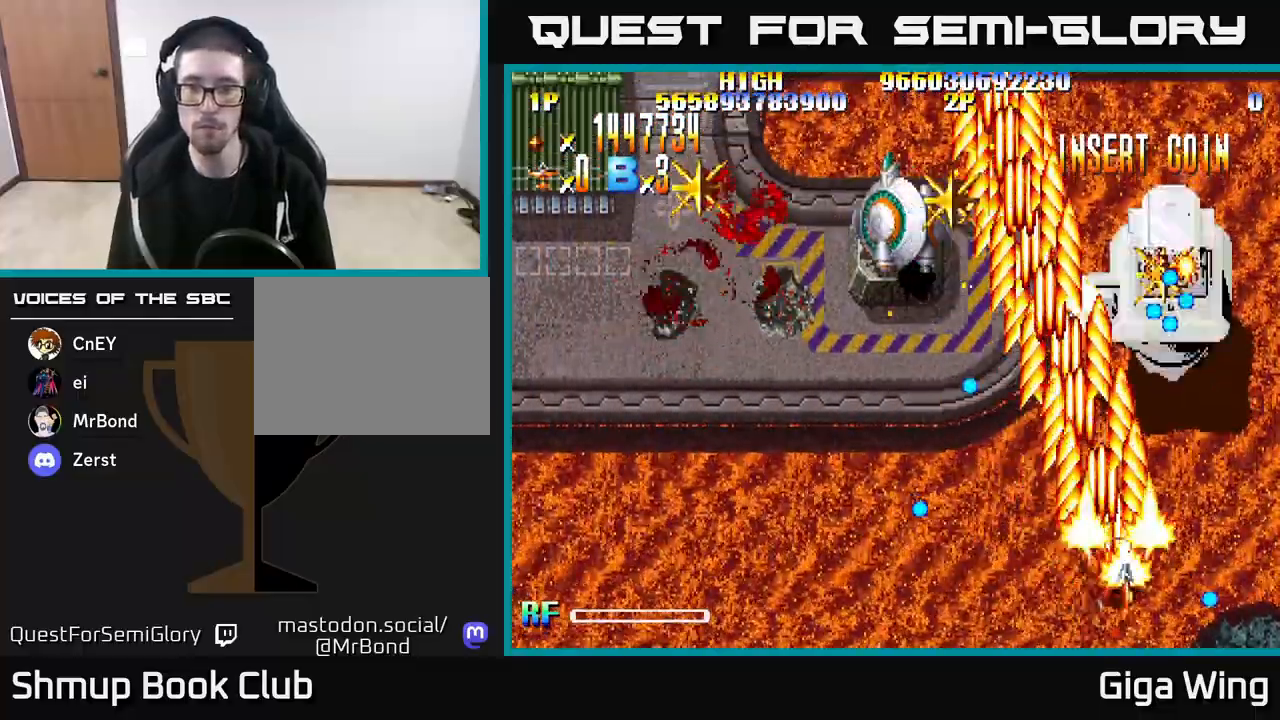
{"buttons": ["R2", "DPAD_UP", "DPAD_LEFT"], "left_stick": "center", "right_stick": "center", "events": [[50, "DPAD_RIGHT", "up"], [50, "DPAD_UP", "down"], [117, "DPAD_LEFT", "down"], [167, "DPAD_UP", "up"], [250, "DPAD_UP", "down"]]}
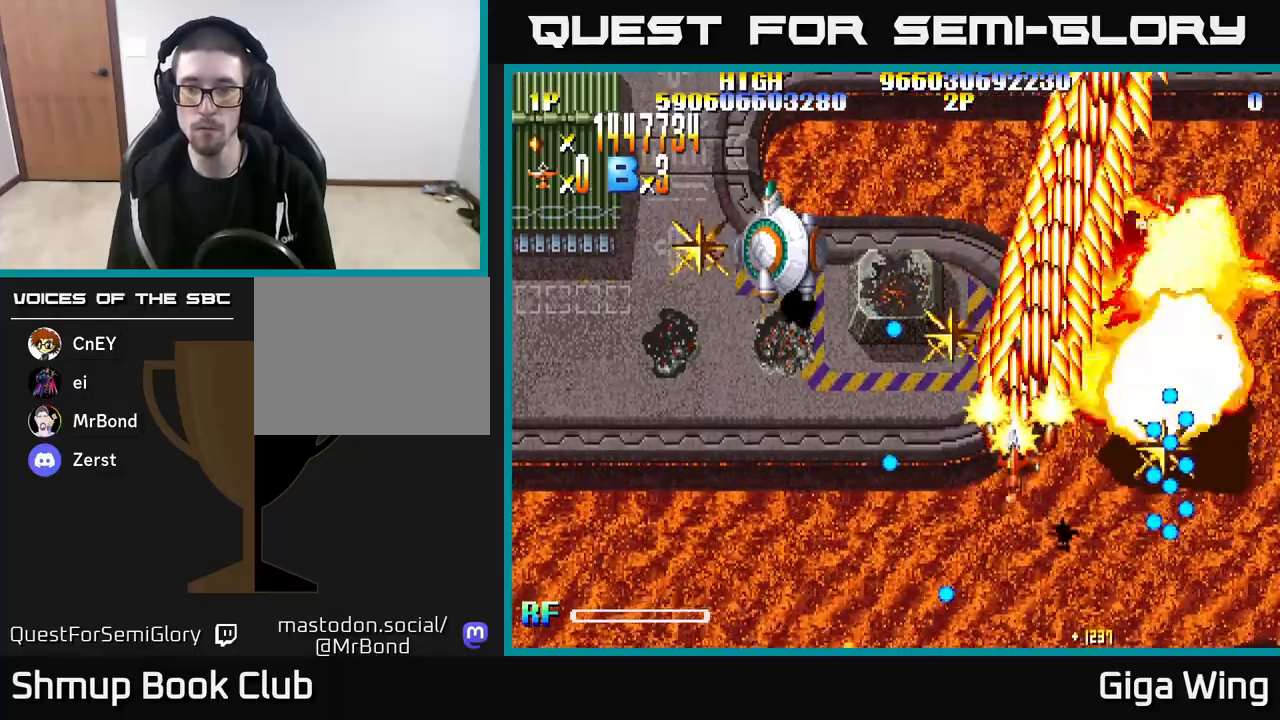
{"buttons": ["R2", "DPAD_DOWN", "DPAD_LEFT"], "left_stick": "center", "right_stick": "center", "events": [[133, "DPAD_UP", "up"], [150, "DPAD_LEFT", "up"], [167, "DPAD_RIGHT", "down"], [217, "DPAD_DOWN", "down"], [317, "DPAD_RIGHT", "up"], [383, "DPAD_LEFT", "down"]]}